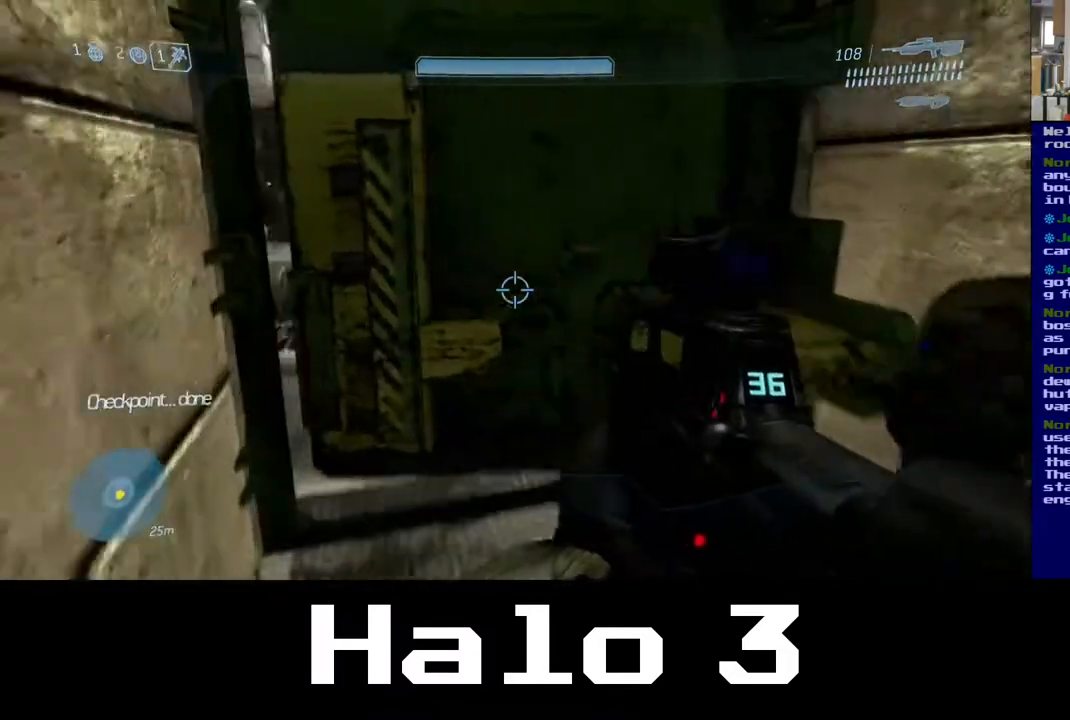
Gameplay with a controller (Xbox layout); each line is a JSON object with the inputs held at the frame after it. "events" lists button and stick changes between this image and that frame as [ms after this image, input, new state], when the widget could be followed in between.
{"buttons": [], "left_stick": "up", "right_stick": "center", "events": [[17, "right_stick", "up-left"], [267, "left_stick", "center"], [317, "right_stick", "center"], [500, "left_stick", "up"]]}
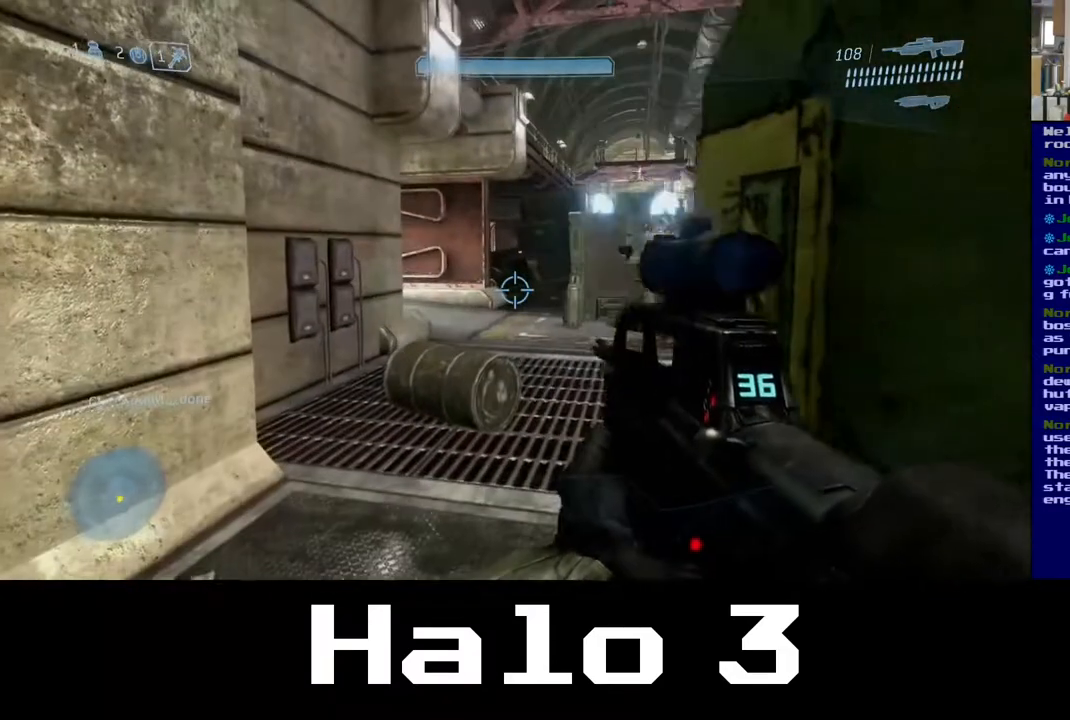
{"buttons": [], "left_stick": "up-left", "right_stick": "center", "events": [[50, "right_stick", "left"], [217, "right_stick", "center"], [317, "right_stick", "right"], [433, "left_stick", "up-left"], [483, "right_stick", "center"]]}
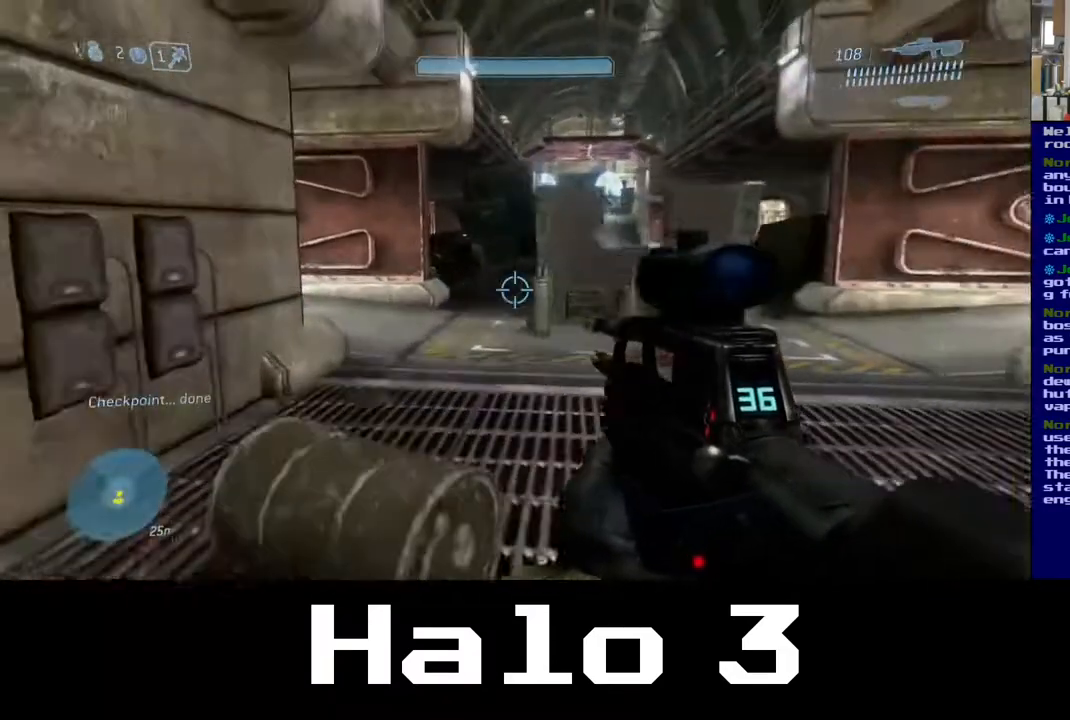
{"buttons": [], "left_stick": "up", "right_stick": "center", "events": [[67, "A", "down"], [150, "left_stick", "up"], [250, "A", "up"]]}
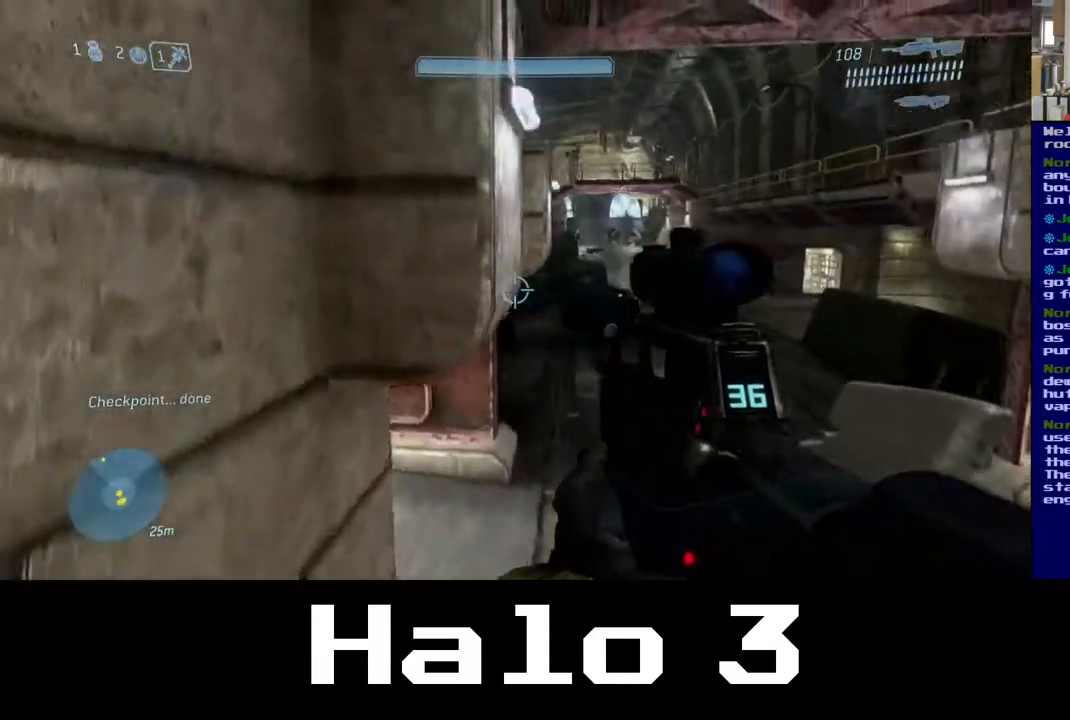
{"buttons": [], "left_stick": "up", "right_stick": "center", "events": []}
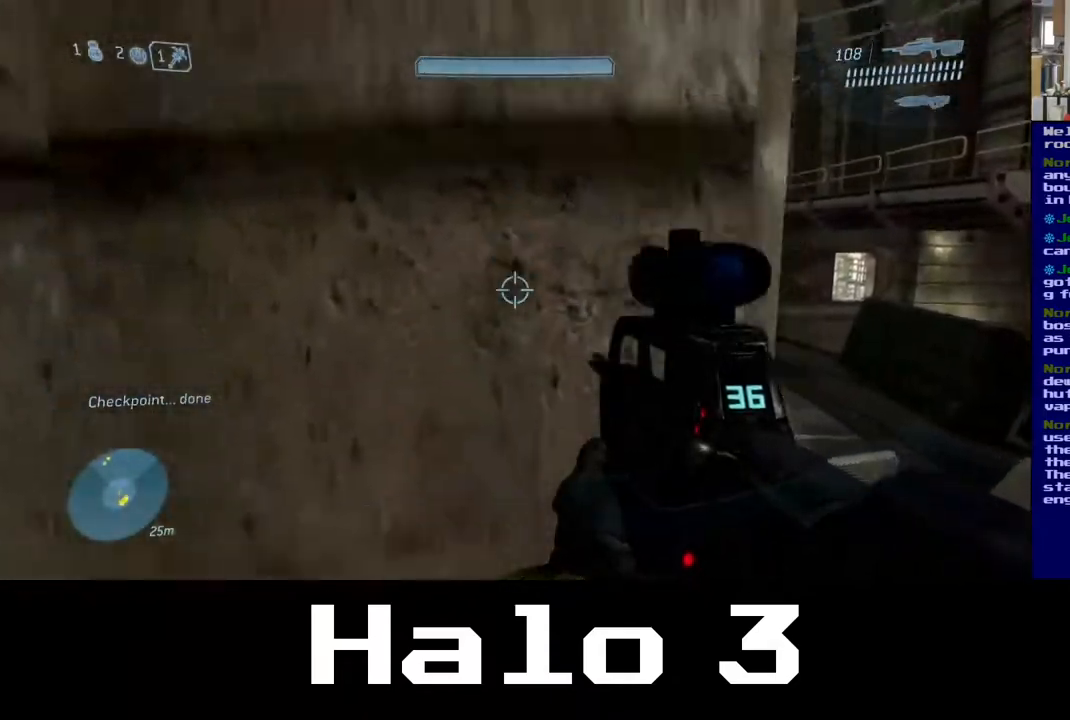
{"buttons": [], "left_stick": "up", "right_stick": "up", "events": [[367, "right_stick", "up"]]}
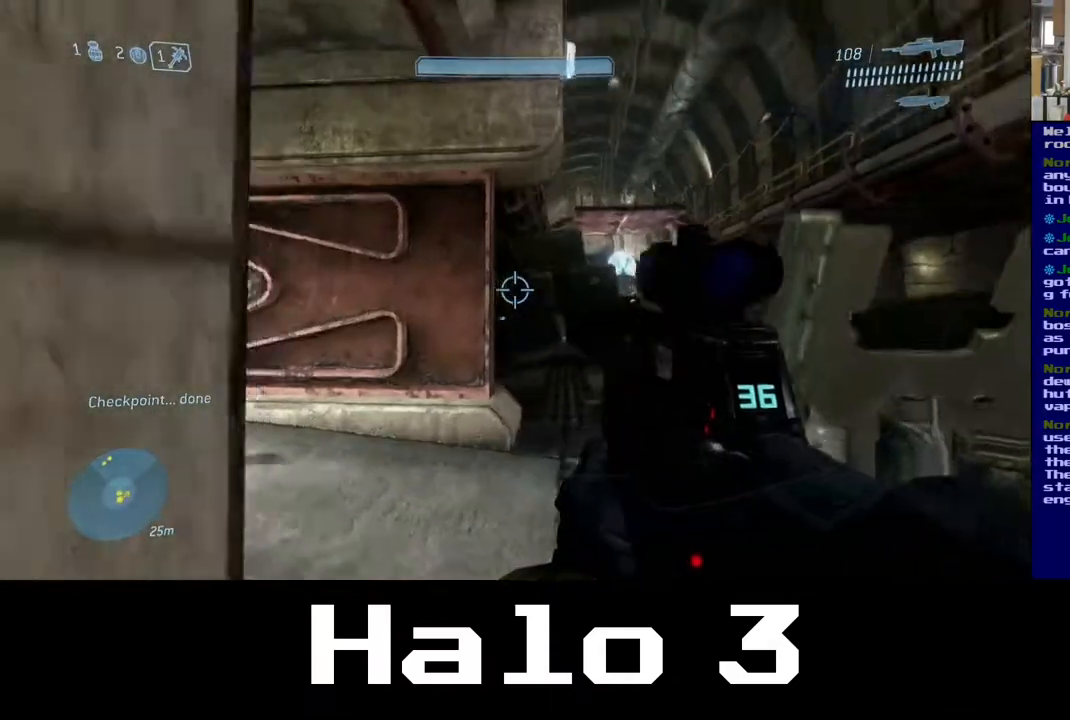
{"buttons": ["R3"], "left_stick": "up", "right_stick": "center", "events": [[100, "right_stick", "up-right"], [217, "right_stick", "center"], [383, "right_stick", "up-right"], [400, "R3", "down"], [500, "right_stick", "center"]]}
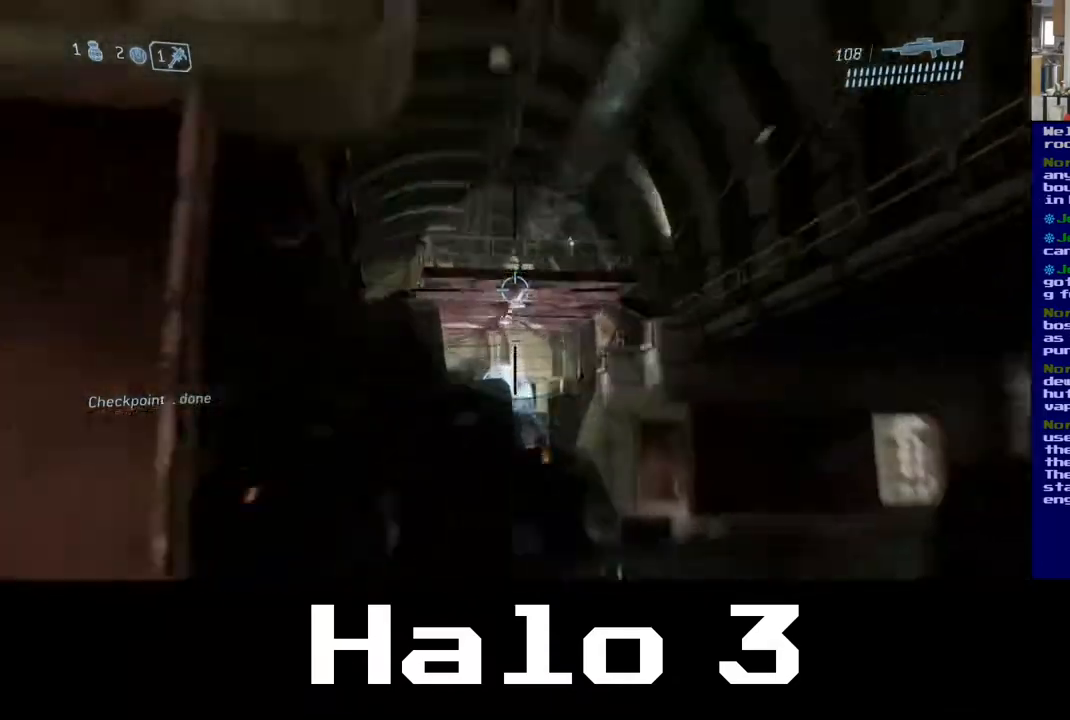
{"buttons": [], "left_stick": "center", "right_stick": "center", "events": [[17, "R3", "up"], [83, "left_stick", "center"], [167, "right_stick", "up-right"], [450, "right_stick", "center"]]}
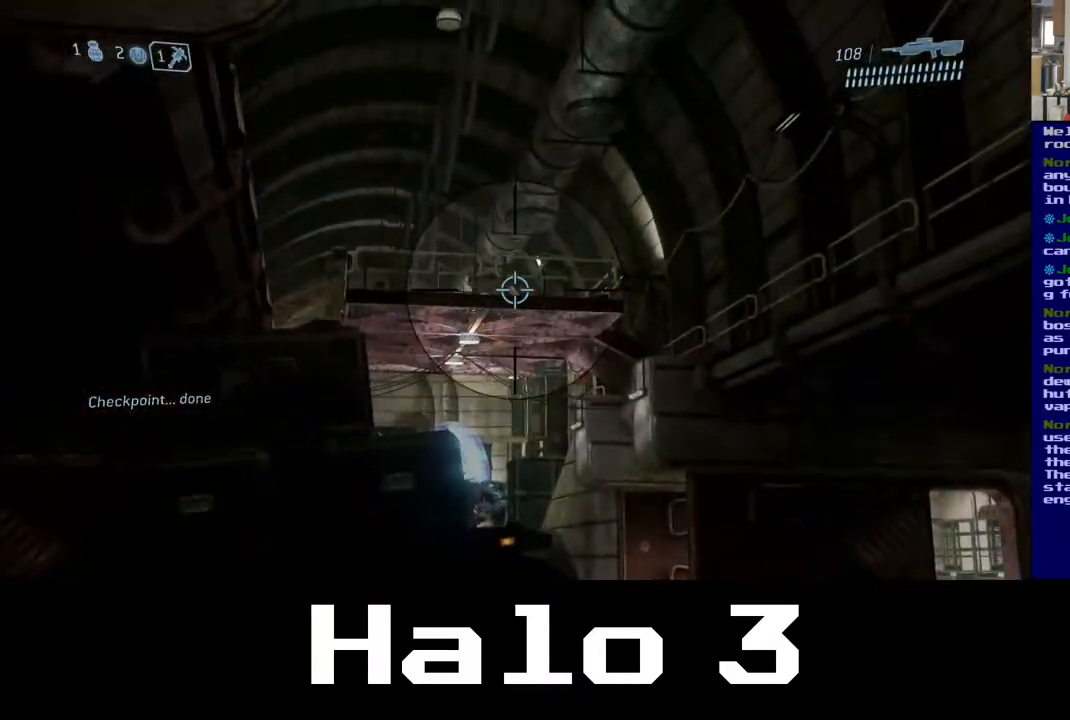
{"buttons": [], "left_stick": "up-left", "right_stick": "left", "events": [[133, "R3", "down"], [250, "left_stick", "up-left"], [283, "R3", "up"], [283, "right_stick", "left"]]}
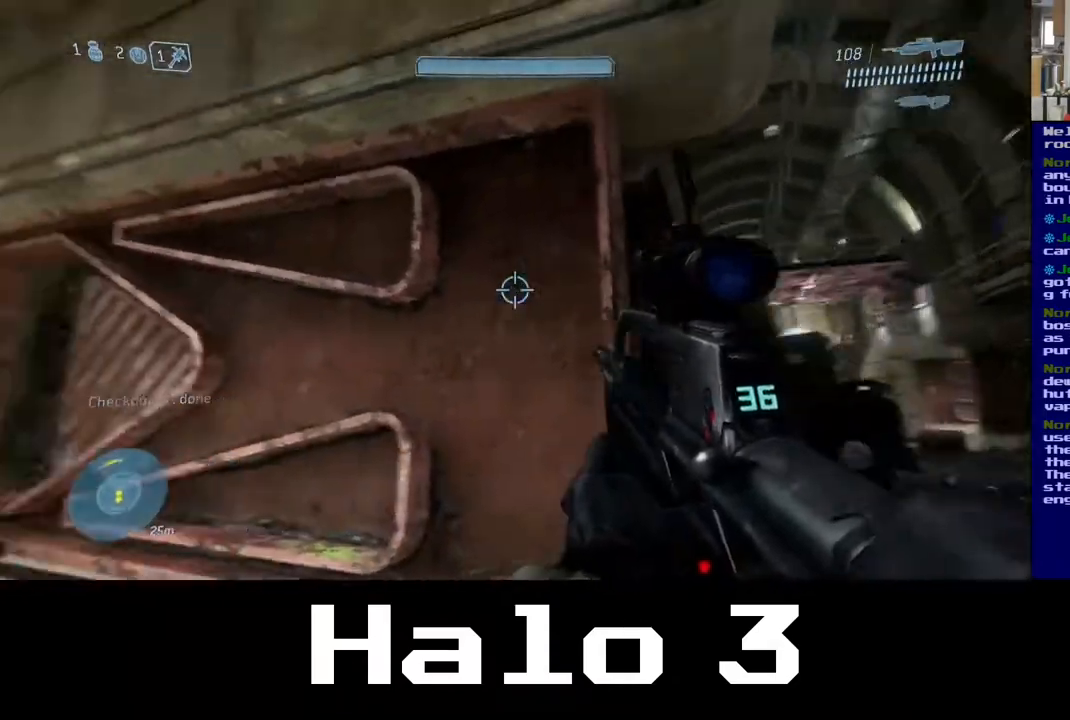
{"buttons": [], "left_stick": "up-left", "right_stick": "down-right", "events": [[267, "right_stick", "down-right"]]}
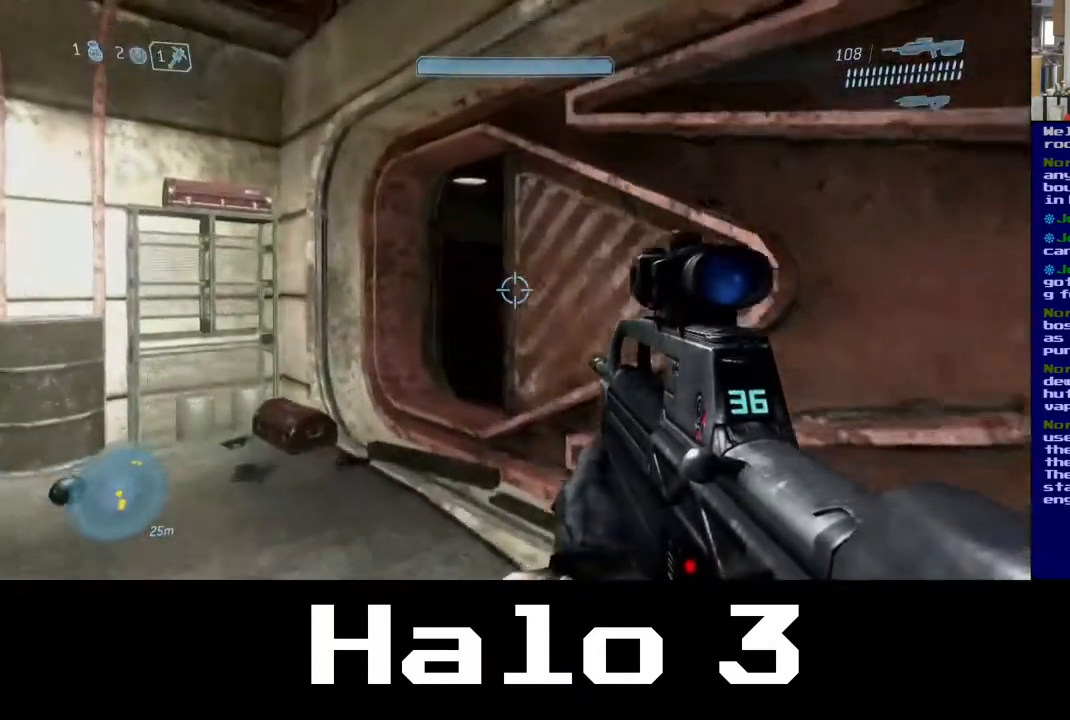
{"buttons": [], "left_stick": "right", "right_stick": "down-right", "events": [[33, "right_stick", "center"], [200, "left_stick", "left"], [300, "right_stick", "down-right"], [333, "left_stick", "right"]]}
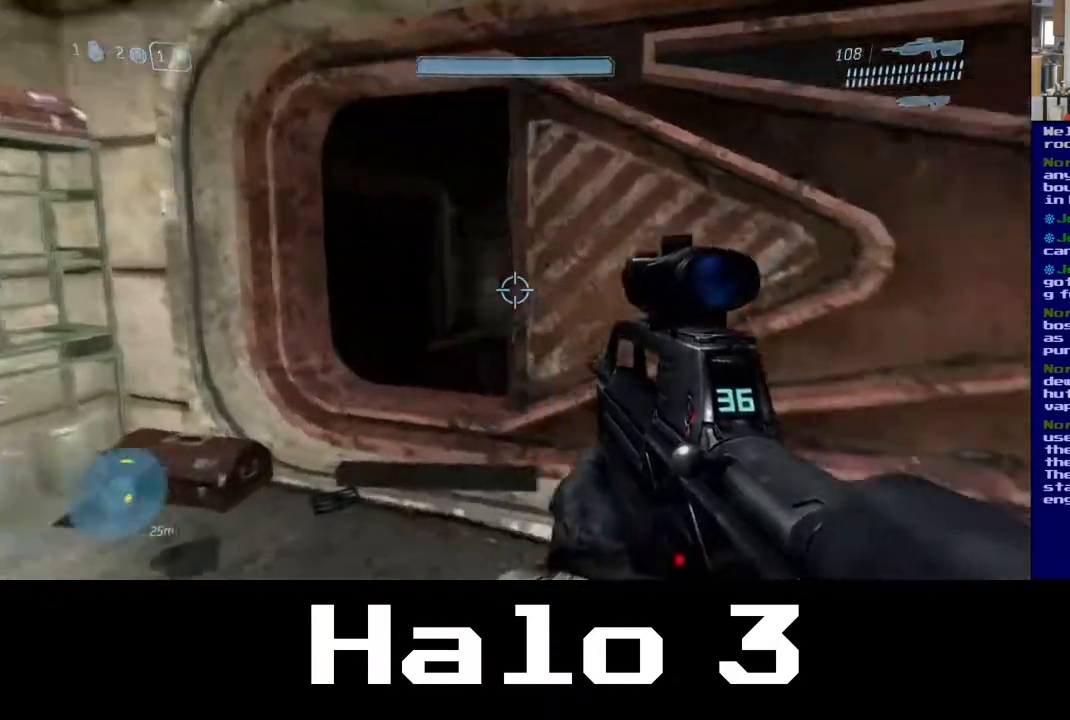
{"buttons": [], "left_stick": "up-right", "right_stick": "center", "events": [[267, "right_stick", "center"], [433, "left_stick", "up-right"]]}
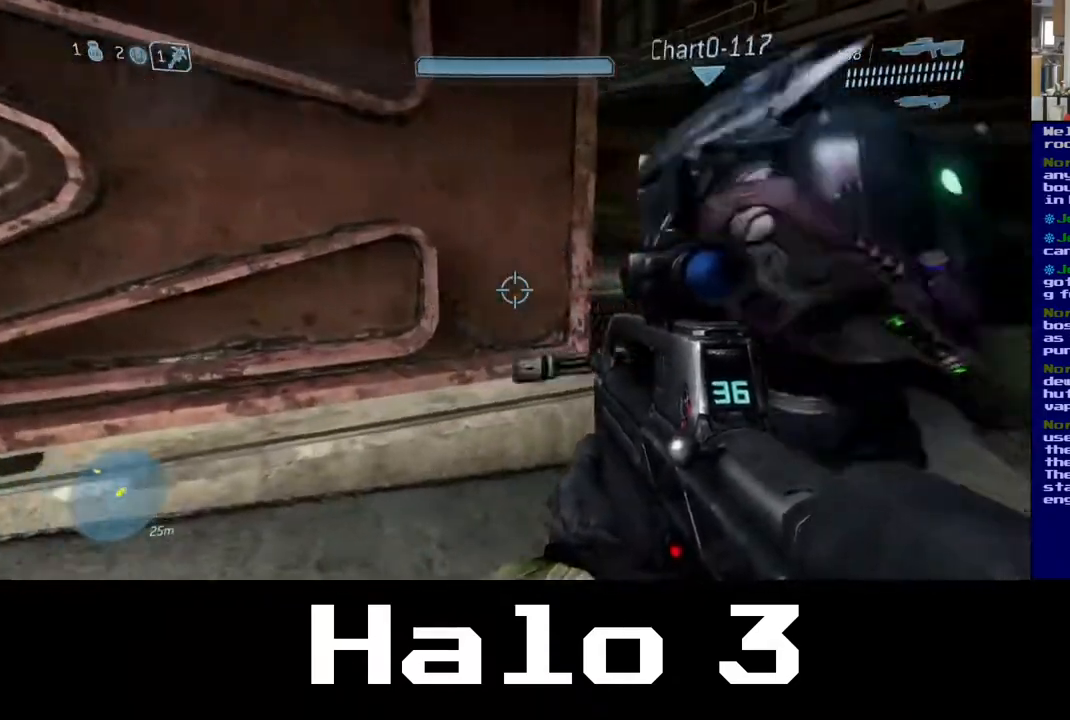
{"buttons": [], "left_stick": "up-right", "right_stick": "center", "events": [[283, "Y", "down"], [400, "Y", "up"]]}
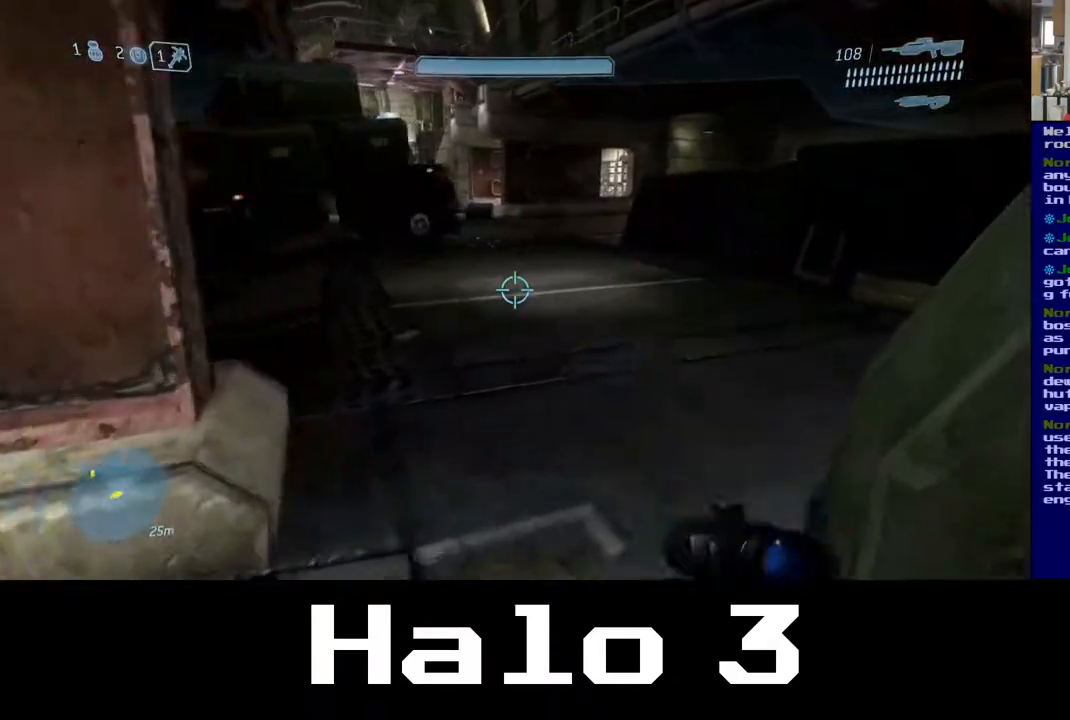
{"buttons": [], "left_stick": "up", "right_stick": "left", "events": [[117, "left_stick", "up"], [117, "right_stick", "up-left"], [367, "right_stick", "center"], [500, "right_stick", "left"]]}
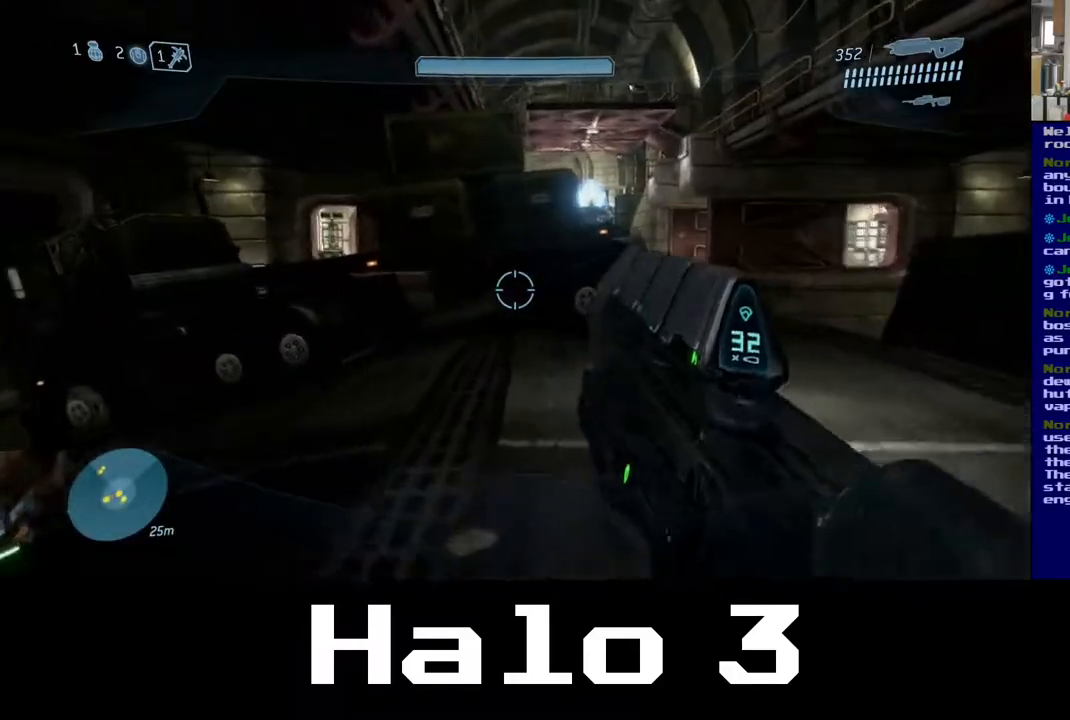
{"buttons": [], "left_stick": "up", "right_stick": "center", "events": [[67, "left_stick", "up-left"], [283, "right_stick", "down"], [367, "right_stick", "center"], [483, "left_stick", "up"]]}
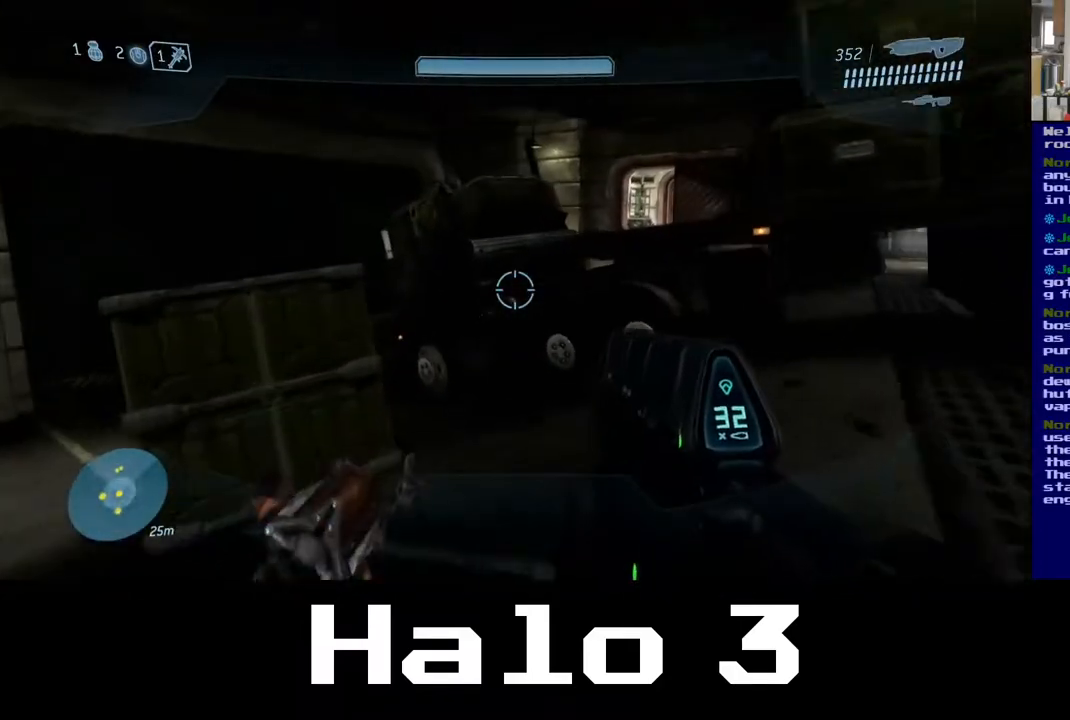
{"buttons": [], "left_stick": "up-right", "right_stick": "up-right", "events": [[33, "left_stick", "up-right"], [200, "left_stick", "left"], [233, "right_stick", "right"], [267, "left_stick", "up-left"], [417, "left_stick", "up-right"], [483, "right_stick", "up-right"]]}
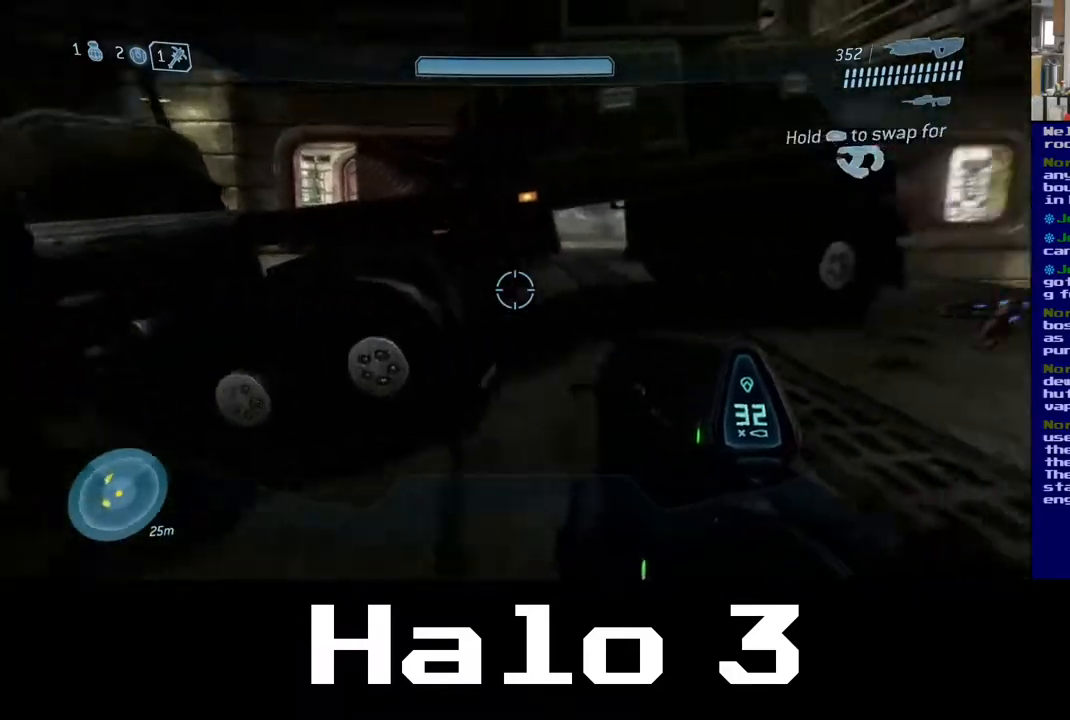
{"buttons": [], "left_stick": "down-left", "right_stick": "left", "events": [[267, "right_stick", "center"], [333, "left_stick", "up-left"], [367, "right_stick", "left"], [433, "left_stick", "down-left"]]}
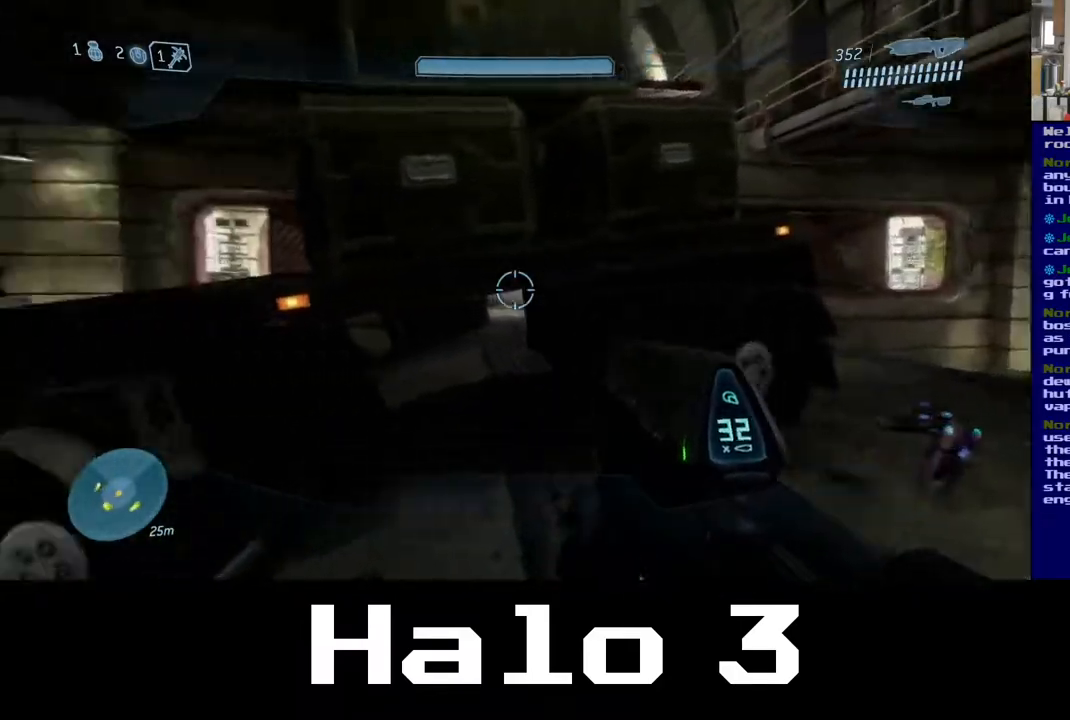
{"buttons": [], "left_stick": "up", "right_stick": "center", "events": [[267, "right_stick", "center"], [283, "left_stick", "up-left"], [417, "left_stick", "up"]]}
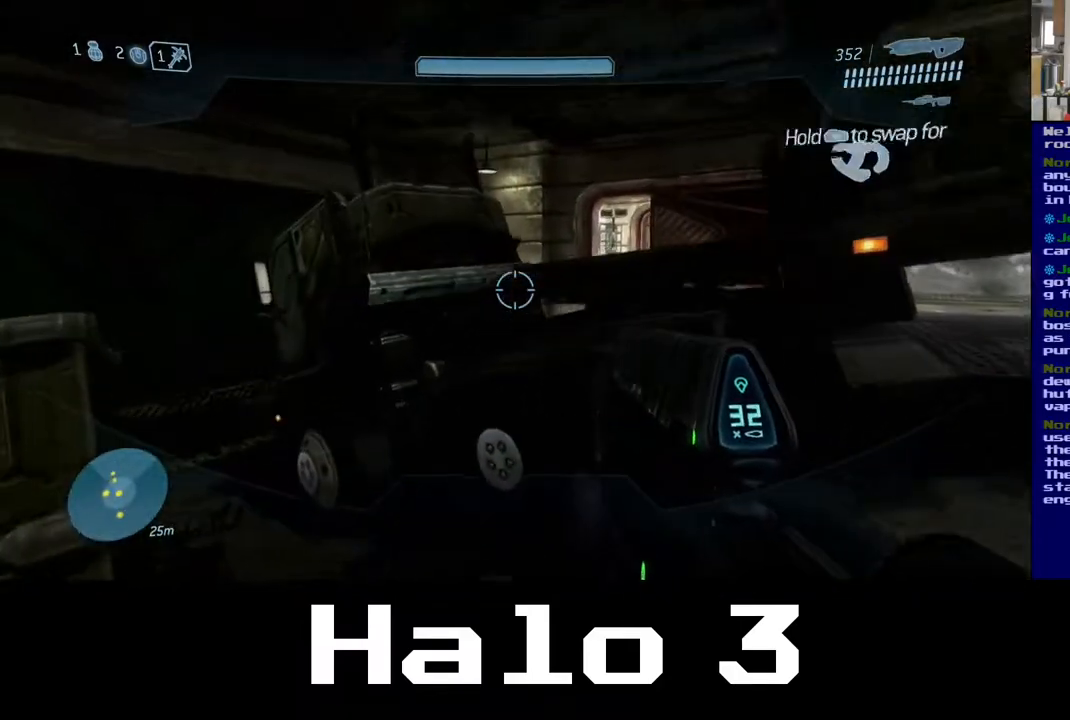
{"buttons": ["L3"], "left_stick": "up", "right_stick": "down-right", "events": [[117, "A", "down"], [250, "A", "up"], [400, "right_stick", "down-right"], [483, "L3", "down"]]}
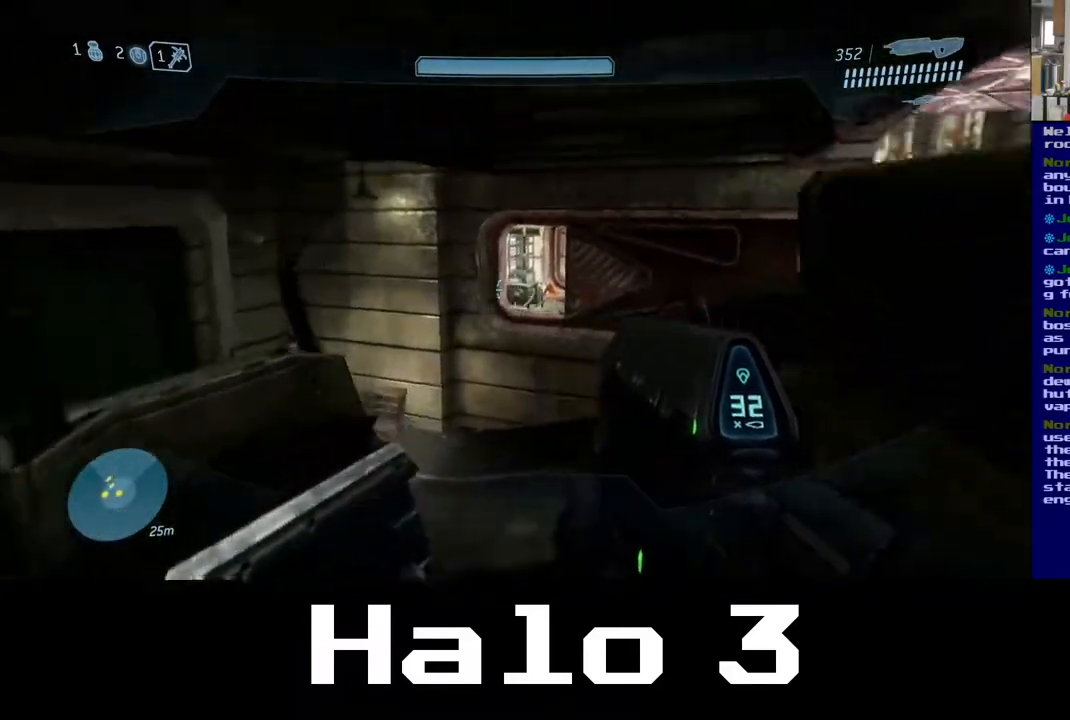
{"buttons": [], "left_stick": "left", "right_stick": "center", "events": [[200, "L3", "up"], [283, "left_stick", "up-left"], [383, "right_stick", "center"], [417, "left_stick", "left"]]}
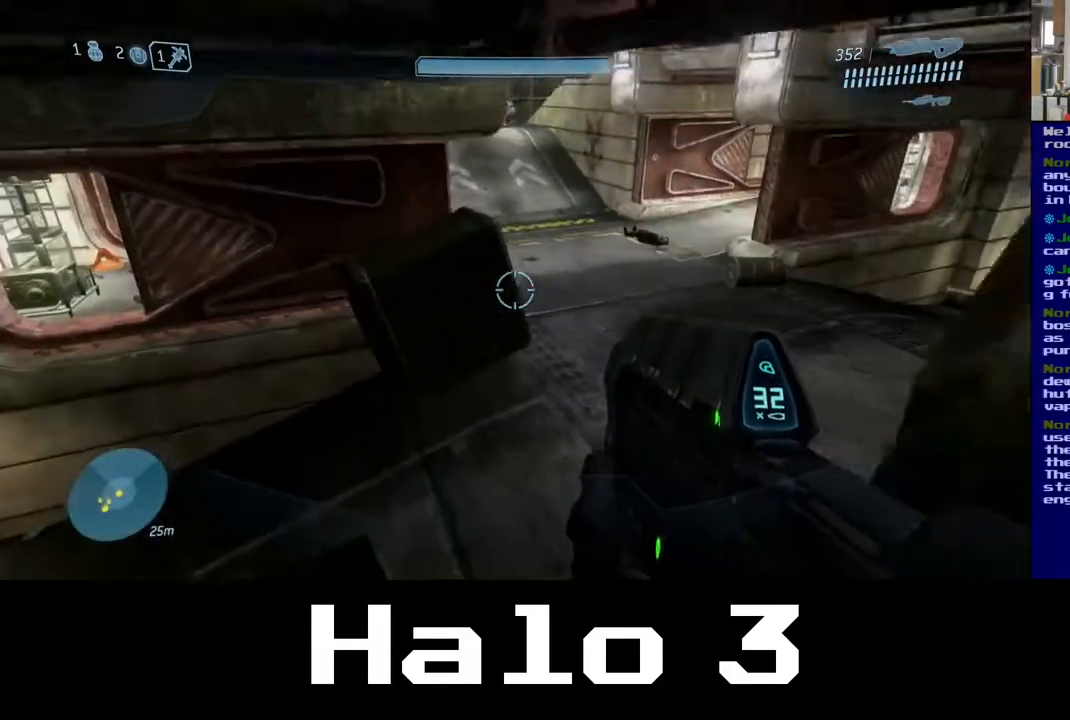
{"buttons": [], "left_stick": "up-left", "right_stick": "down-left", "events": [[183, "right_stick", "left"], [300, "left_stick", "up-left"], [433, "right_stick", "down-left"]]}
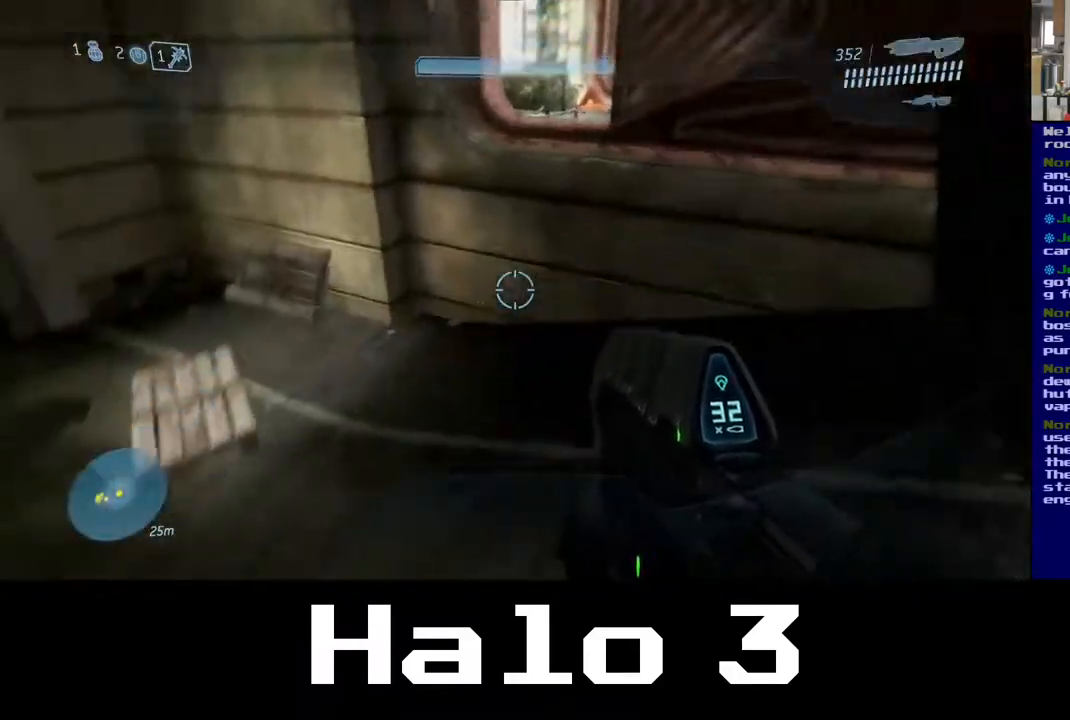
{"buttons": [], "left_stick": "up-left", "right_stick": "up-right", "events": [[133, "right_stick", "right"], [467, "right_stick", "up-right"]]}
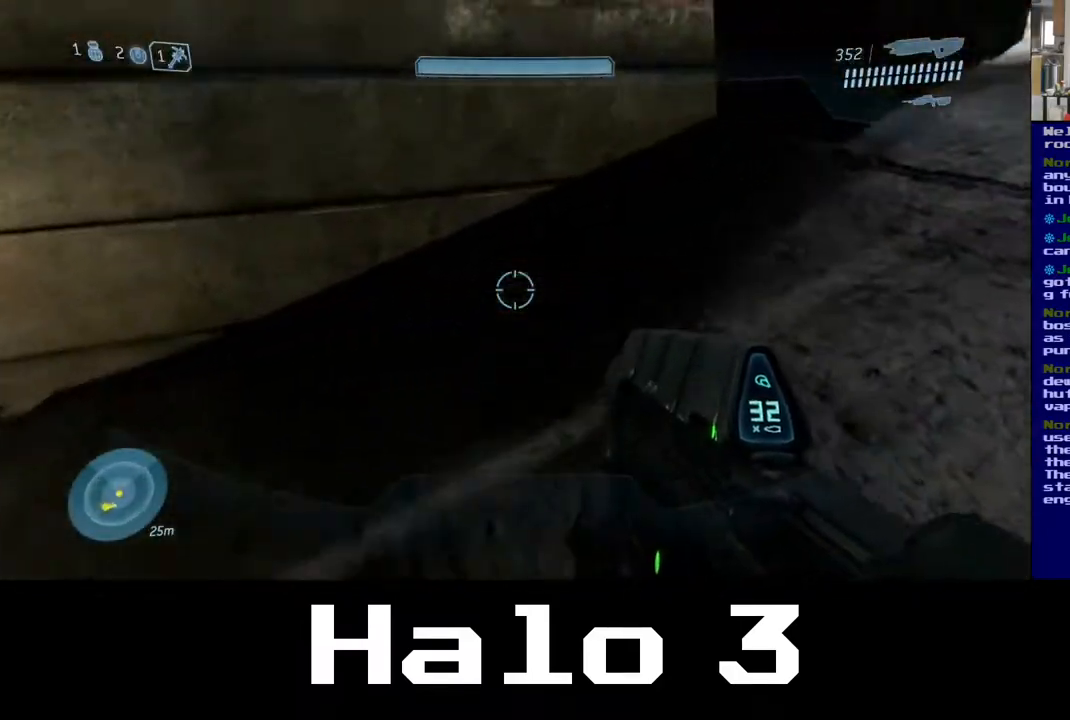
{"buttons": [], "left_stick": "up-right", "right_stick": "up-right", "events": [[33, "right_stick", "up"], [300, "left_stick", "up-right"], [333, "right_stick", "up-right"]]}
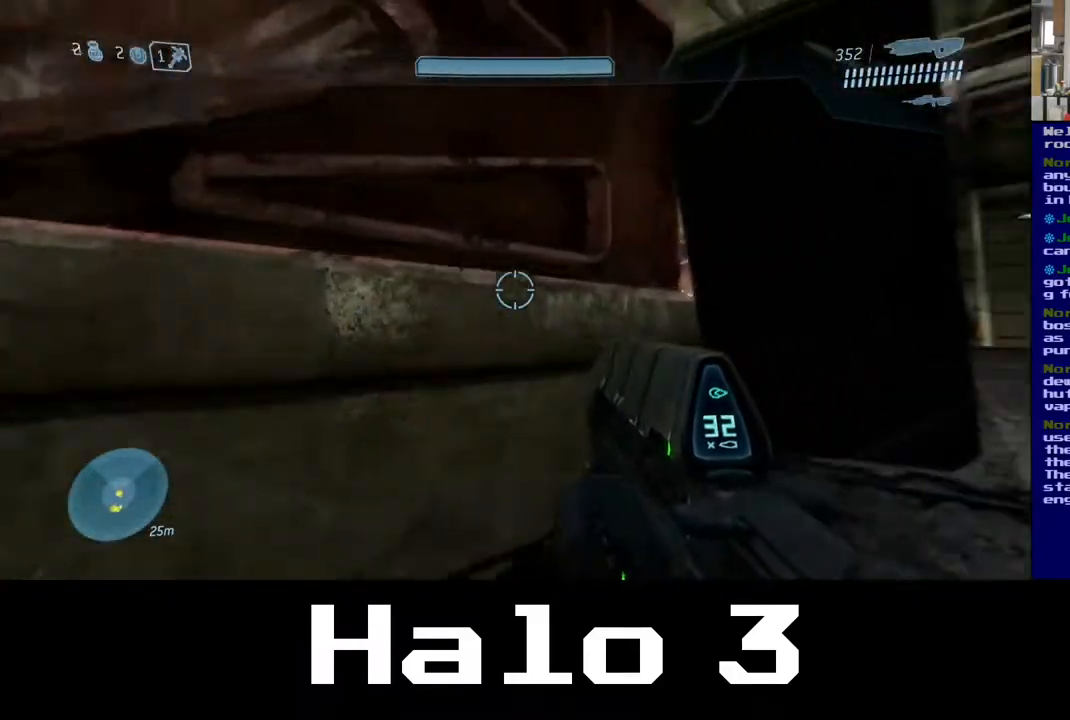
{"buttons": [], "left_stick": "center", "right_stick": "center", "events": [[17, "right_stick", "right"], [117, "right_stick", "down-right"], [233, "left_stick", "center"], [250, "right_stick", "center"]]}
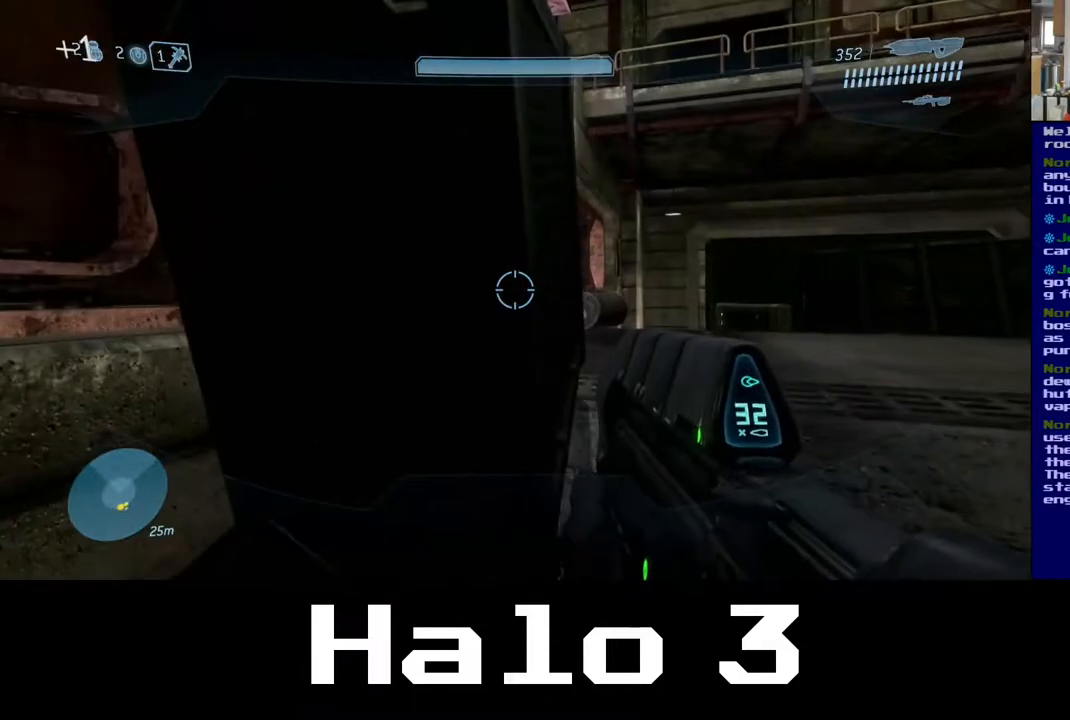
{"buttons": [], "left_stick": "left", "right_stick": "center", "events": [[283, "left_stick", "down-left"], [450, "left_stick", "left"]]}
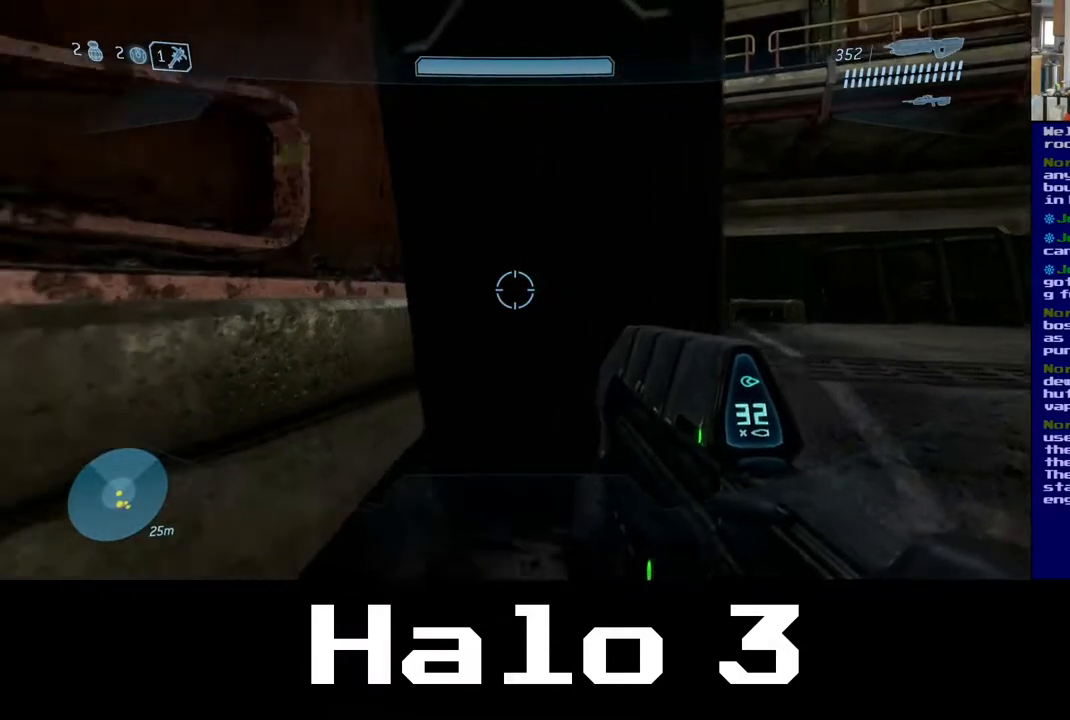
{"buttons": [], "left_stick": "center", "right_stick": "center", "events": [[233, "left_stick", "center"]]}
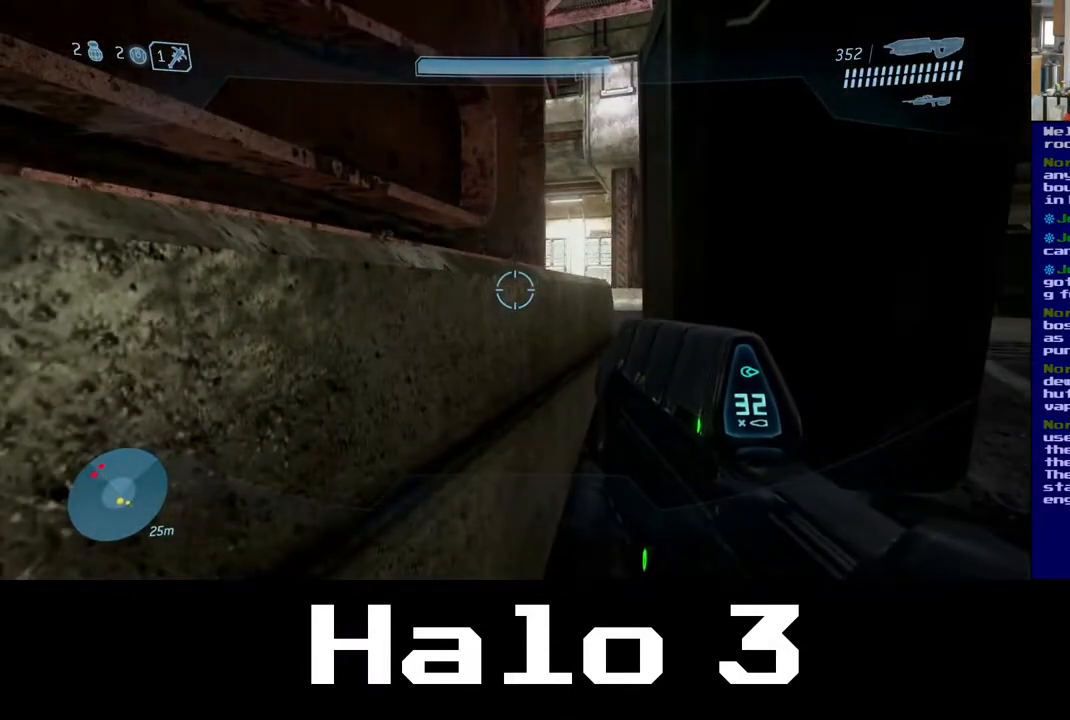
{"buttons": [], "left_stick": "up-right", "right_stick": "center", "events": [[167, "left_stick", "up-right"]]}
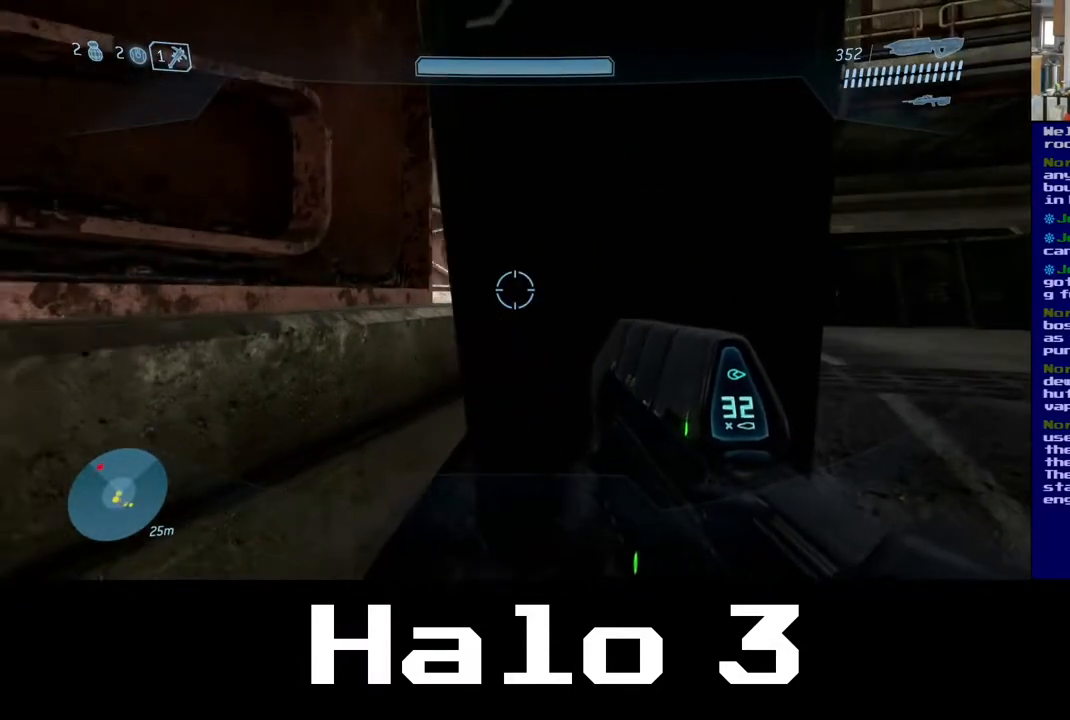
{"buttons": [], "left_stick": "center", "right_stick": "center", "events": [[17, "left_stick", "center"]]}
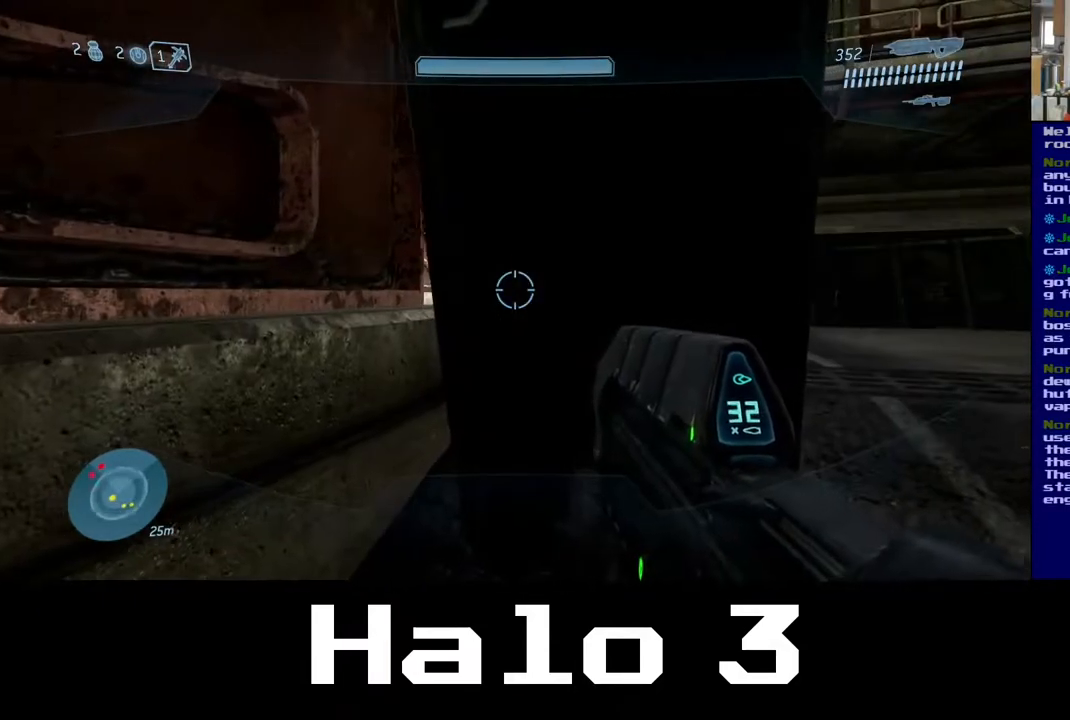
{"buttons": [], "left_stick": "center", "right_stick": "center", "events": [[17, "left_stick", "right"], [250, "right_stick", "left"], [367, "right_stick", "center"], [383, "left_stick", "center"]]}
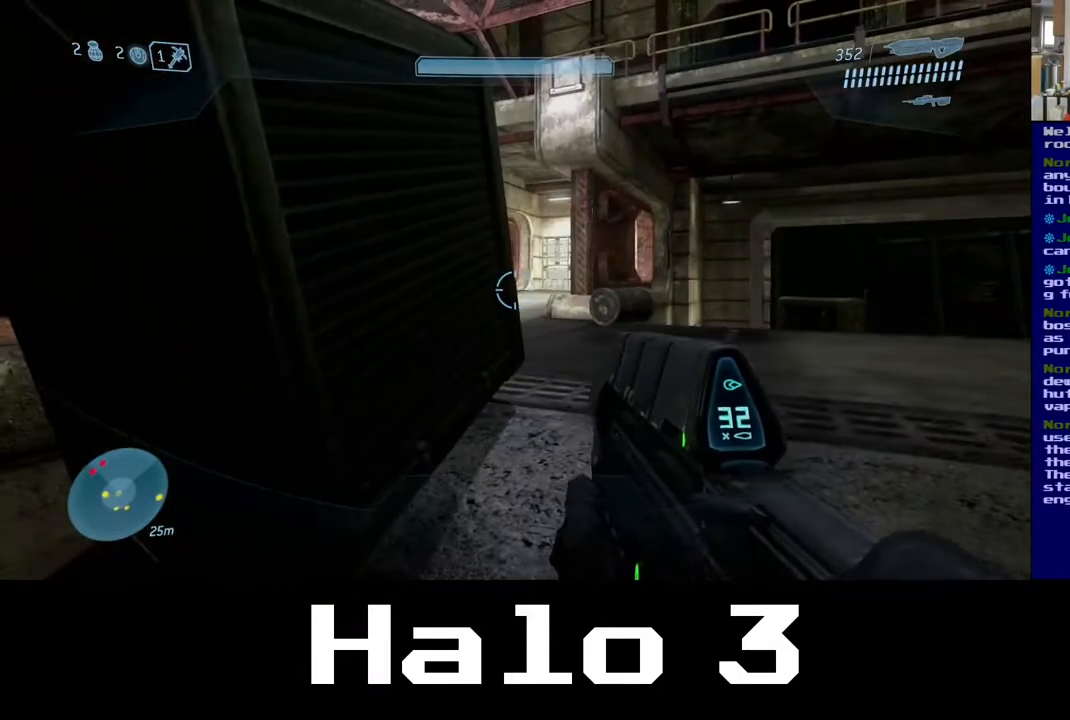
{"buttons": [], "left_stick": "up-right", "right_stick": "center", "events": [[300, "left_stick", "up-right"], [333, "right_stick", "up-left"], [400, "right_stick", "up"], [500, "right_stick", "center"]]}